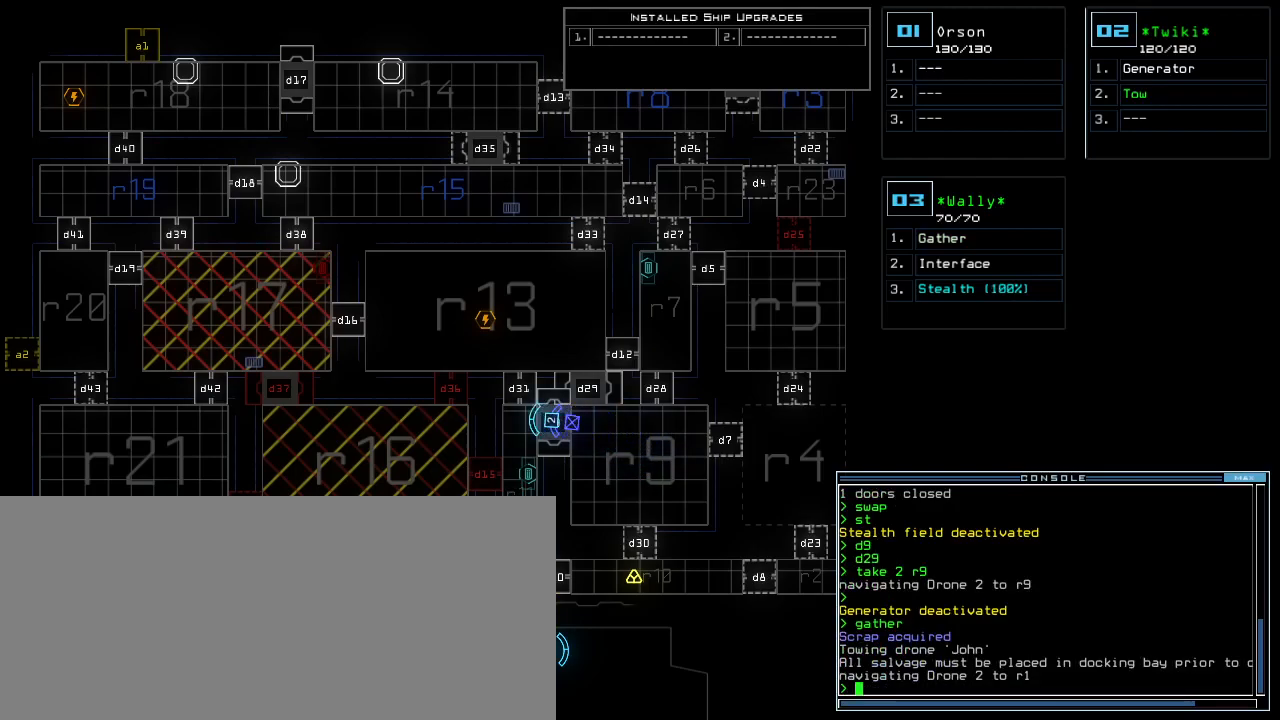
Gameplay with keyboard; each line is a JSON object with the keys held at the frame after it. "events" lists presses ("down") and releases ("up") of ".", "0", "1", "2", "3", "4", "5", "6", "7", "8", "9", "a", "b", "backspace", "c", "caps_lock", "comma", "ctrl_l", "ctrl_r", "d", "down", "e", "equals", "escape", "f", "f1", "g", "h", "i", "j", "k", "l", "left", "m", "minus", "n", "o", "p", "q", "quote", "r", "return", "right", "s", "semicolon", "shift_l", "shift_r", "space", "t", "tab", "tilde", "u", "up", "v", "w", "x", "y" and "z" between this image and that frame as [ms after this image, input, new state], when the widget could be followed in between. No other keys are recorded. Mouse input is not recorded.
{"keys": ["left", "up"], "events": [[420, "3", "down"], [440, "left", "down"], [440, "up", "down"], [480, "3", "up"]]}
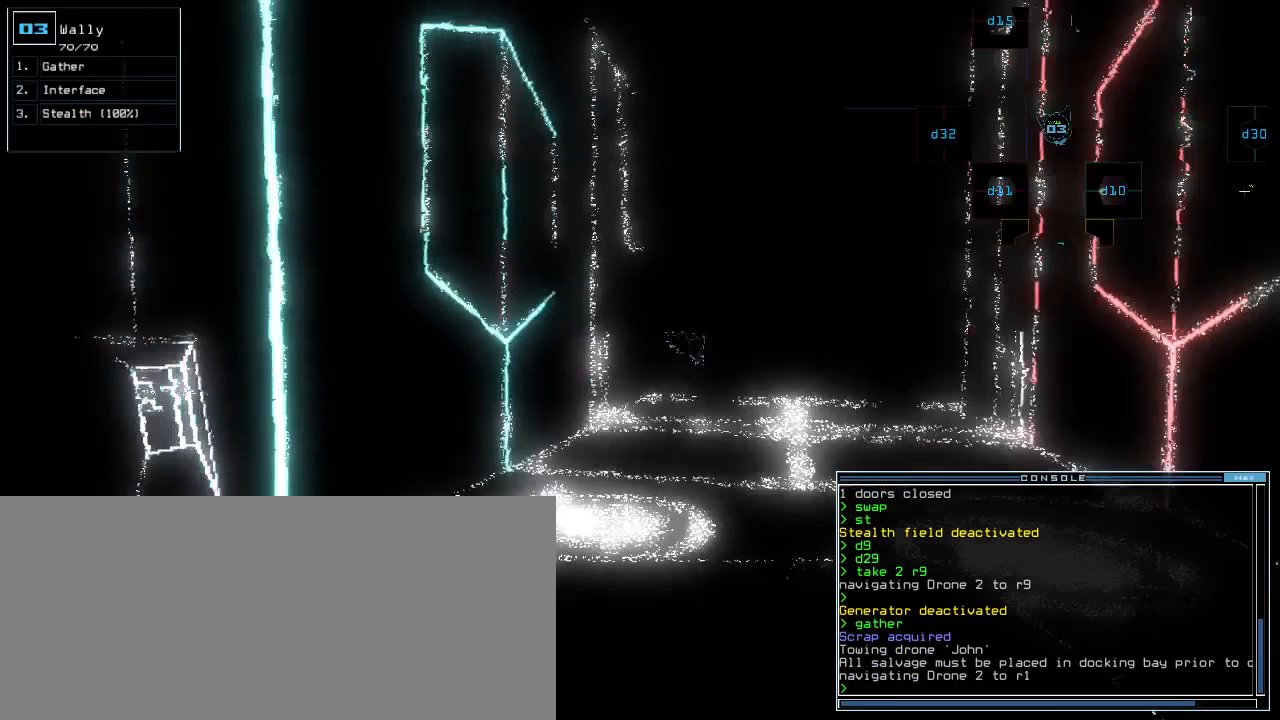
{"keys": ["left"], "events": [[160, "left", "up"], [360, "left", "down"], [460, "up", "up"]]}
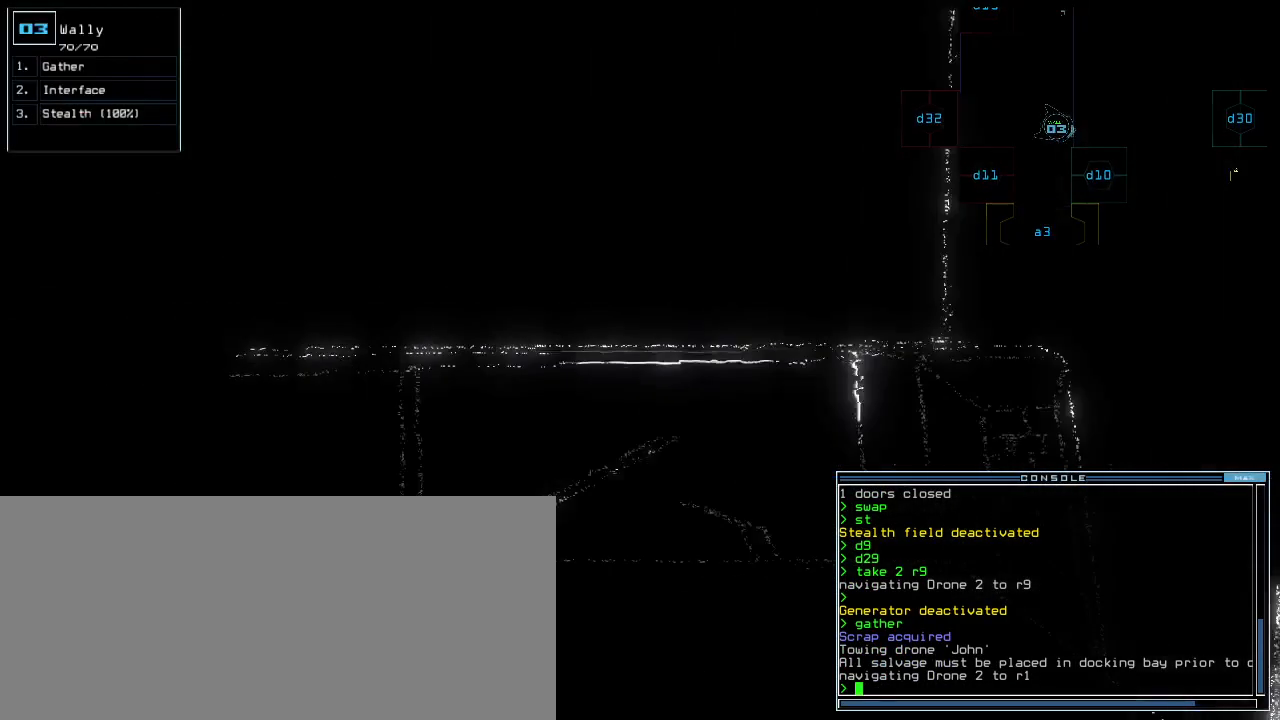
{"keys": [], "events": [[240, "left", "up"], [240, "space", "down"], [320, "space", "up"]]}
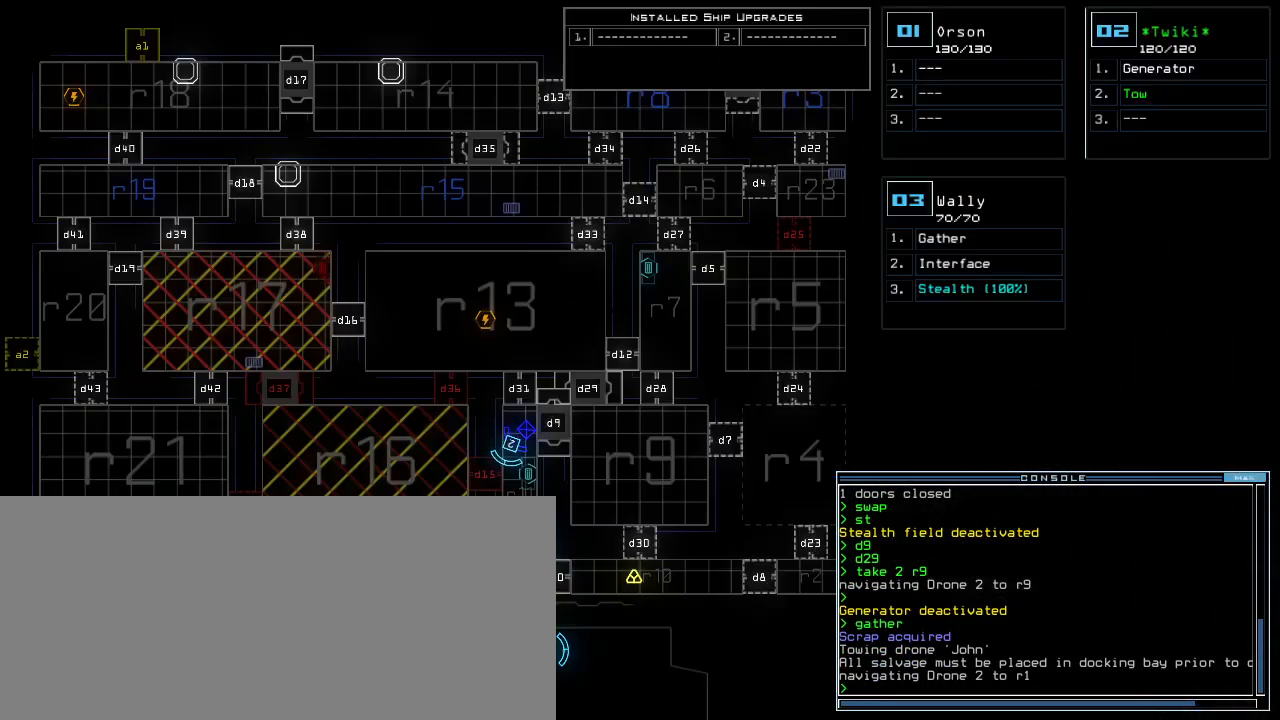
{"keys": [], "events": []}
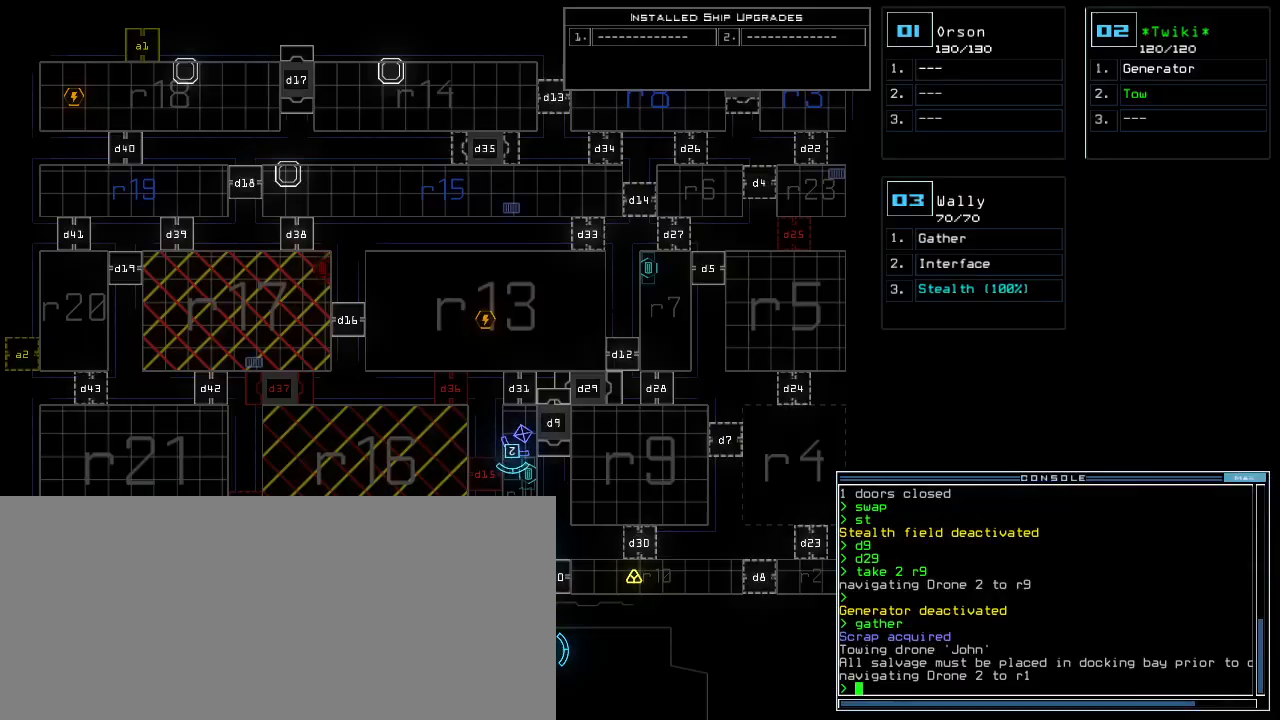
{"keys": ["2", "up"], "events": [[440, "2", "down"], [460, "up", "down"]]}
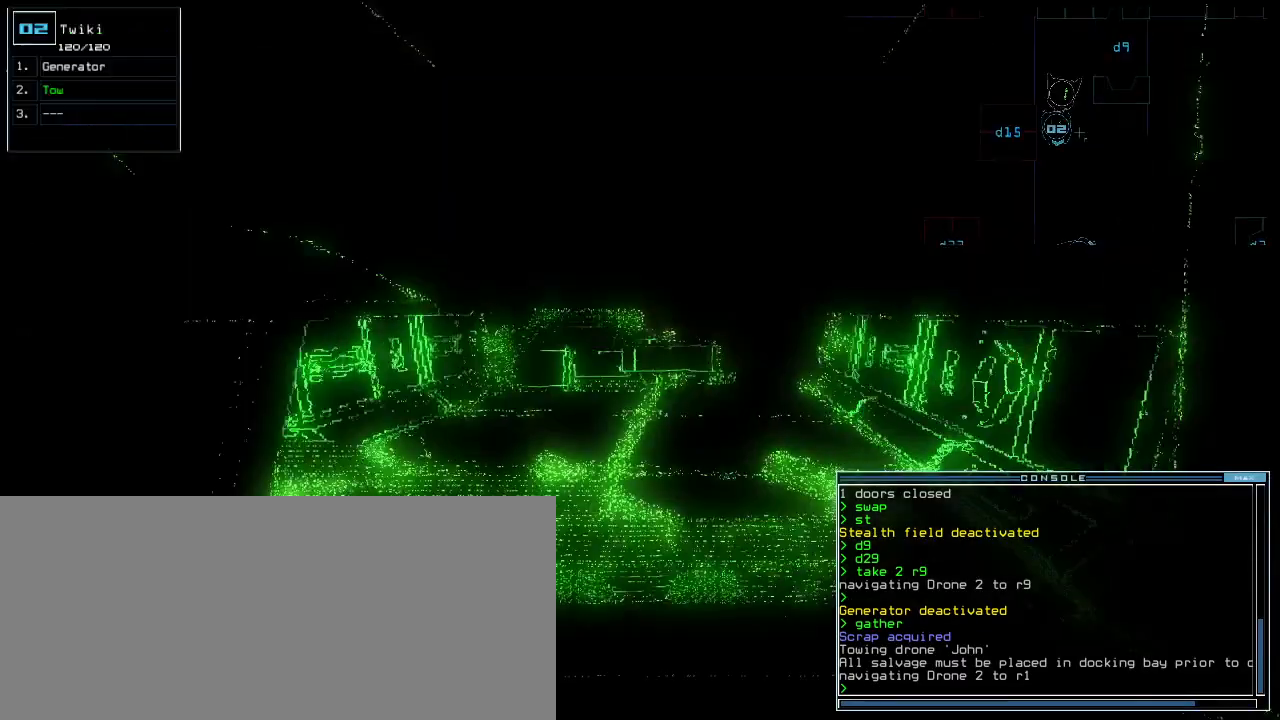
{"keys": ["up"]}
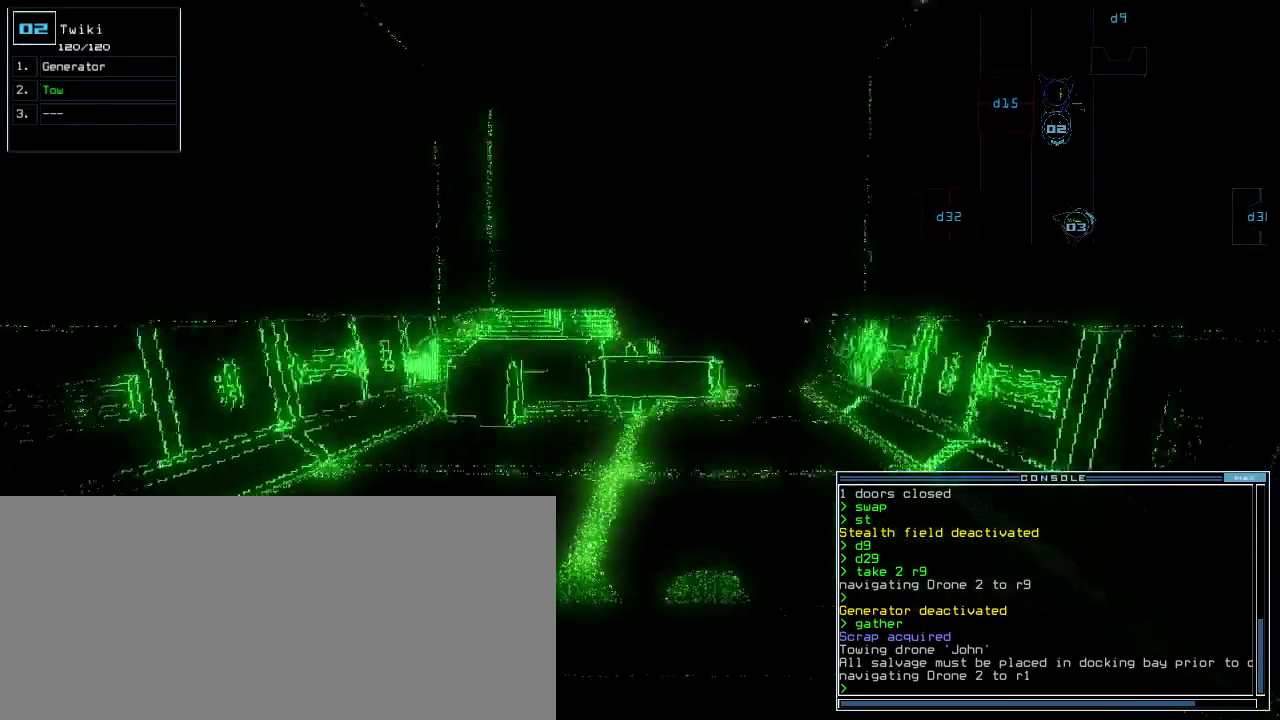
{"keys": ["equals", "up"], "events": [[200, "right", "down"], [260, "right", "up"], [440, "equals", "down"]]}
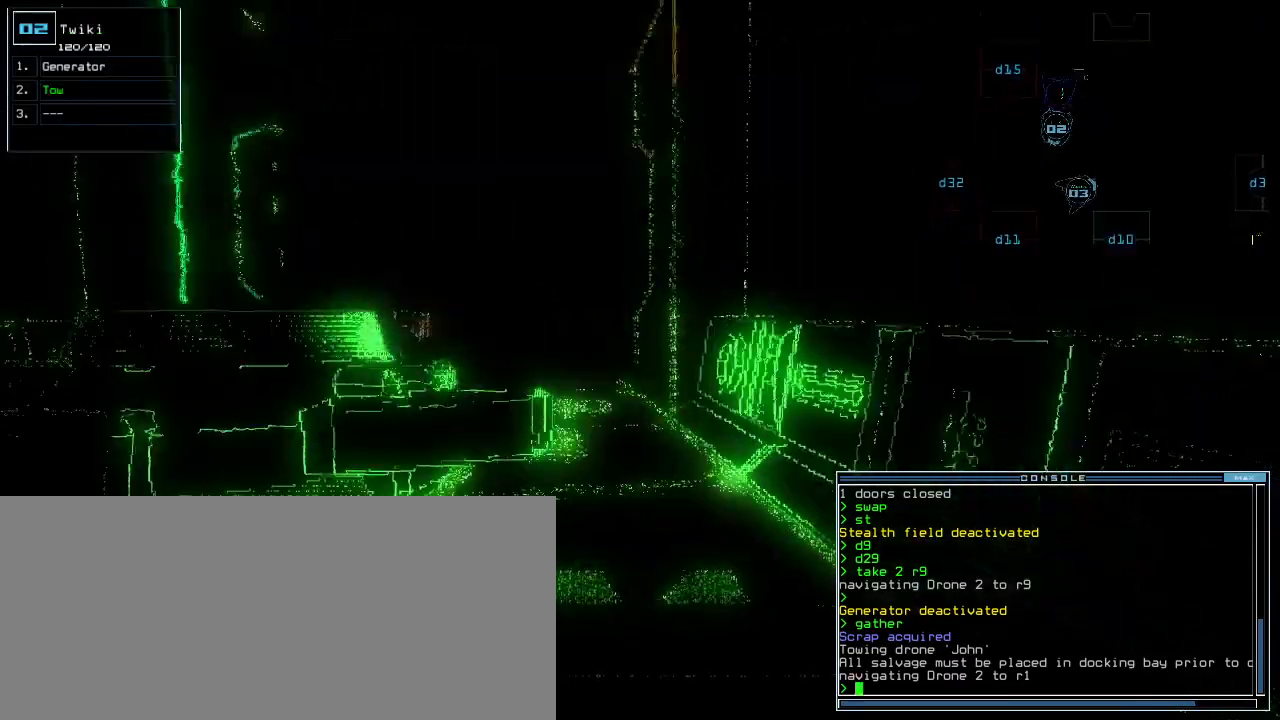
{"keys": ["up"], "events": [[40, "equals", "up"], [80, "p", "down"], [160, "p", "up"]]}
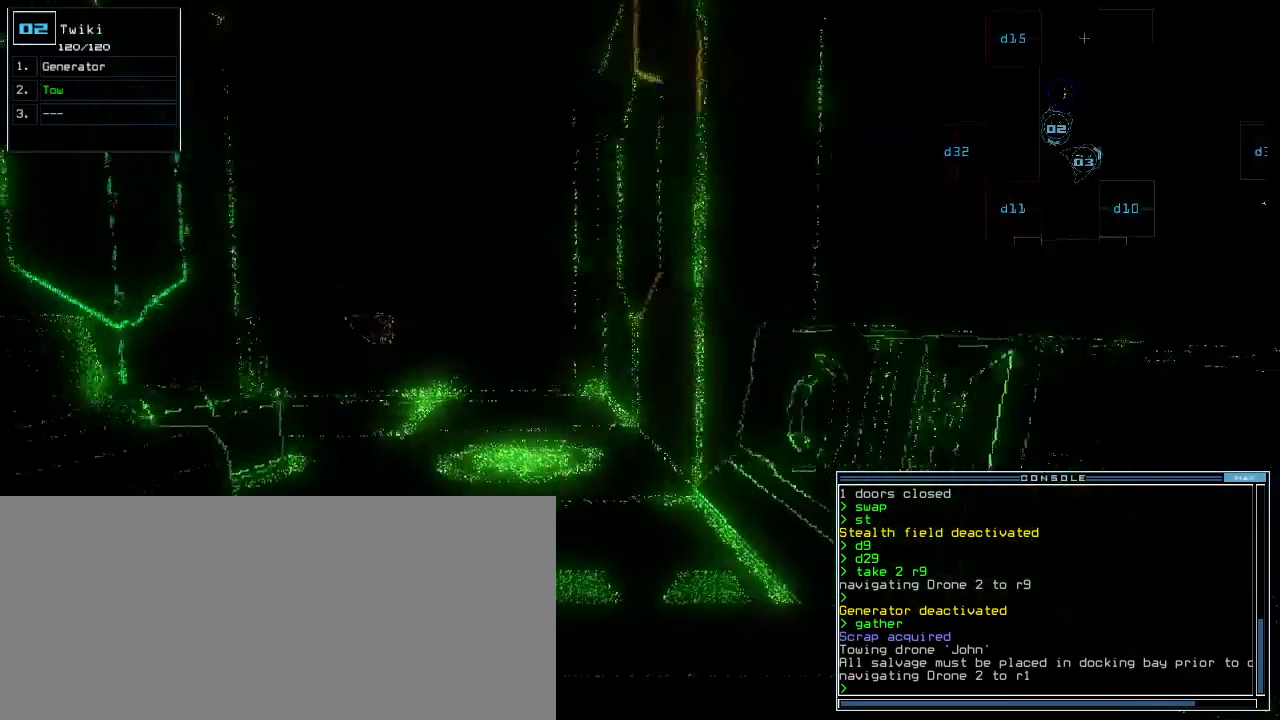
{"keys": ["up"], "events": [[280, "left", "down"], [320, "left", "up"]]}
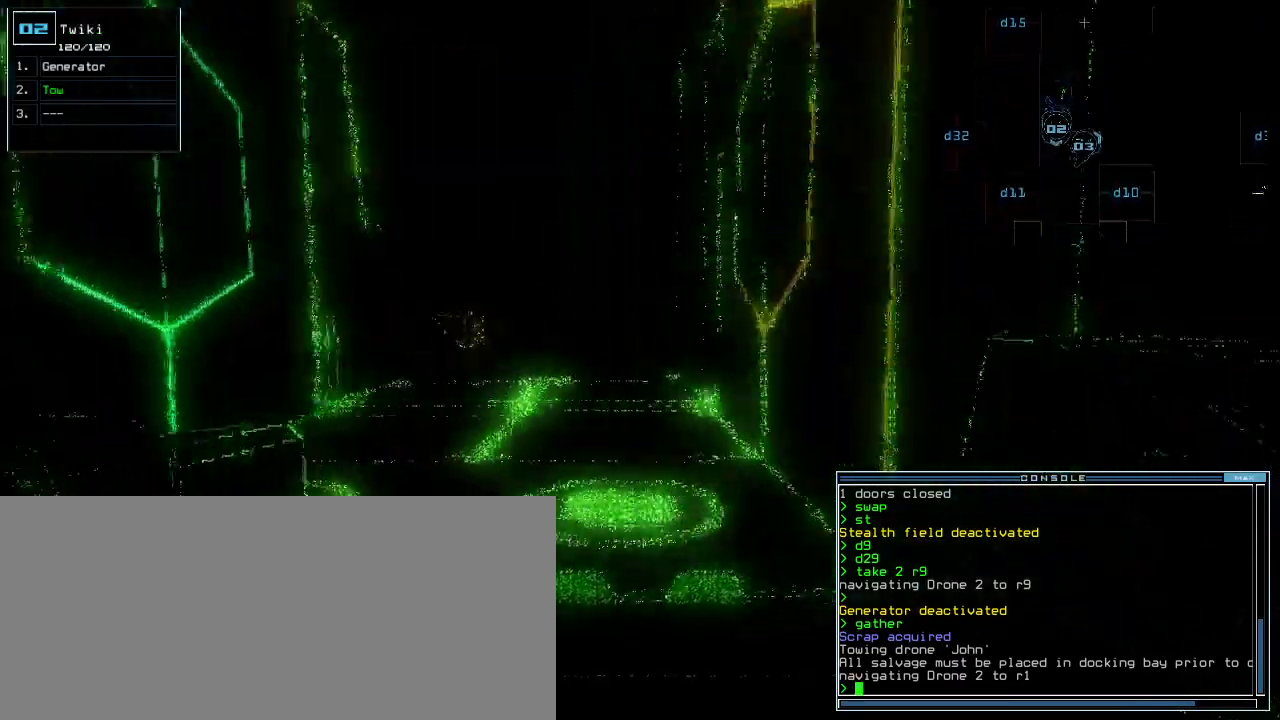
{"keys": ["up"], "events": [[360, "shift_l", "down"], [380, "ctrl_l", "down"], [460, "shift_l", "up"], [500, "ctrl_l", "up"]]}
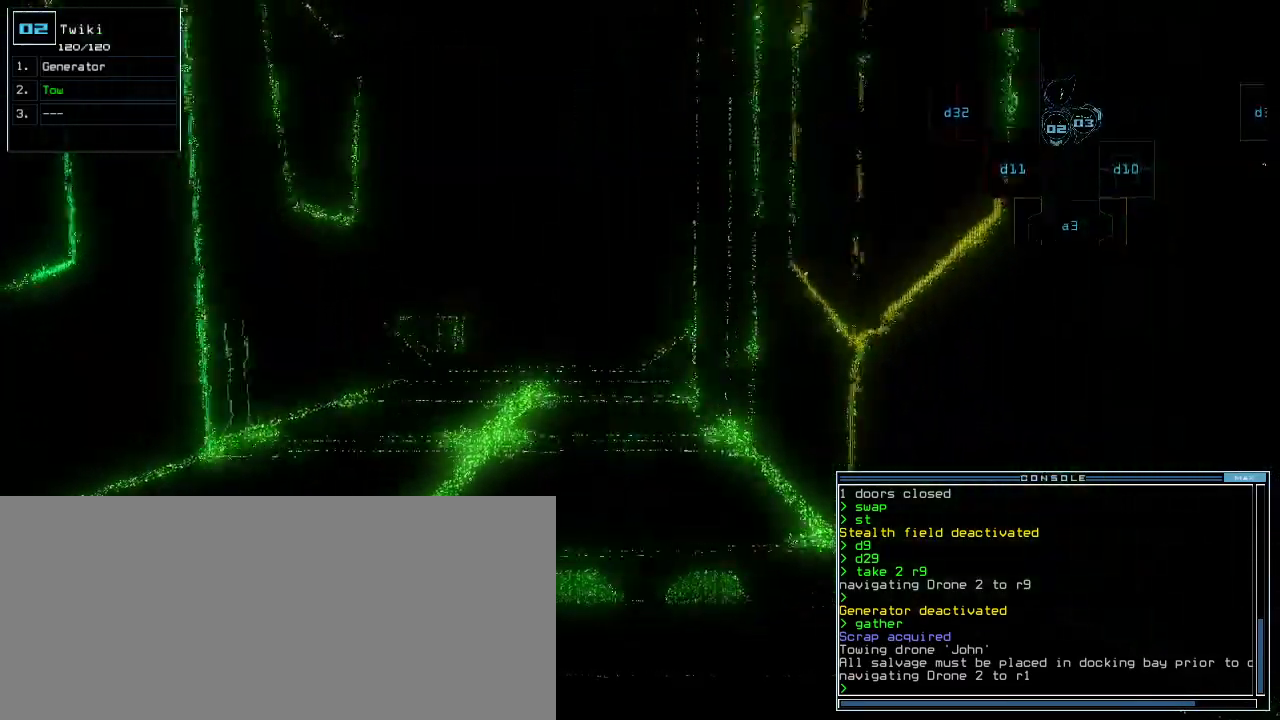
{"keys": ["up"]}
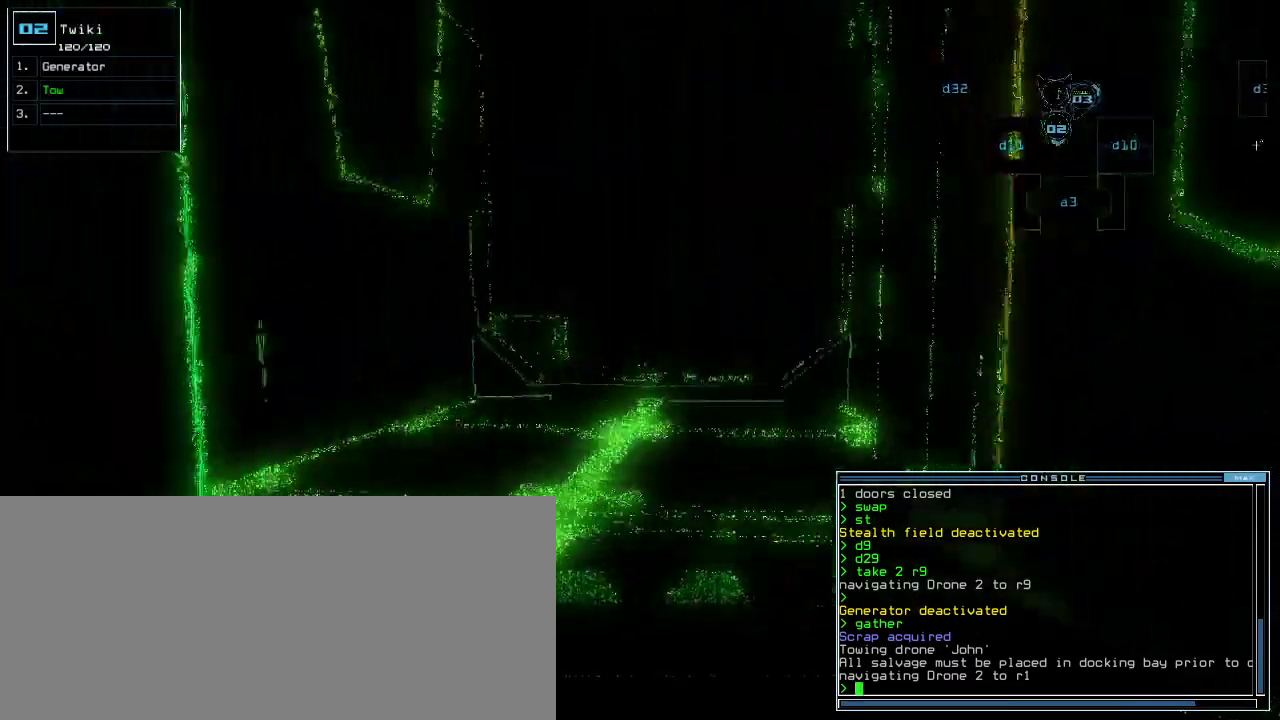
{"keys": ["up"], "events": []}
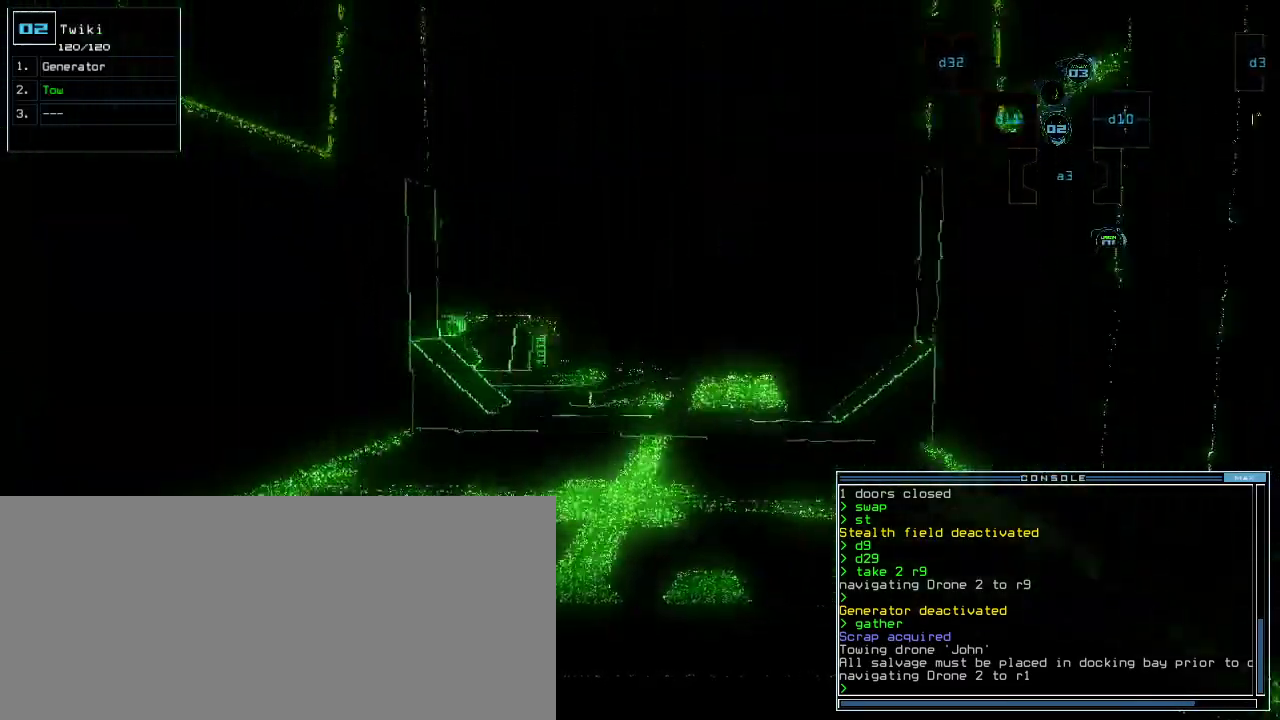
{"keys": ["right", "up"], "events": [[480, "right", "down"]]}
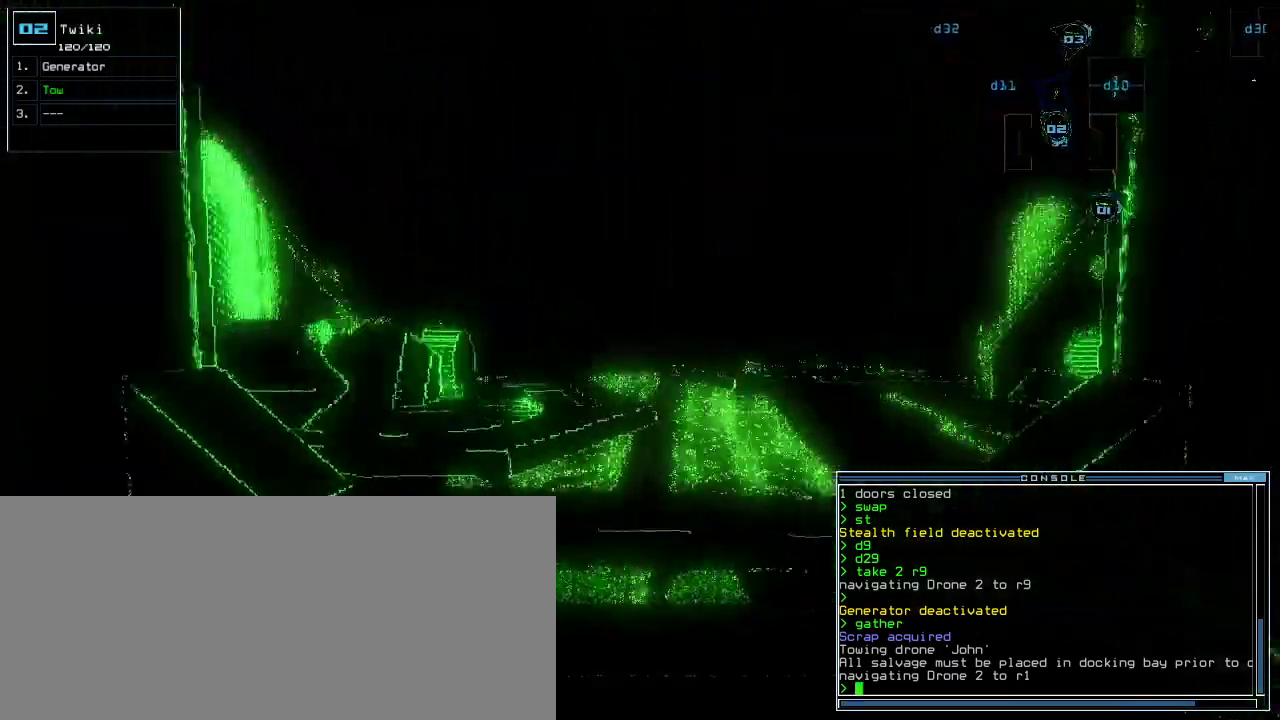
{"keys": ["up"], "events": [[20, "right", "up"]]}
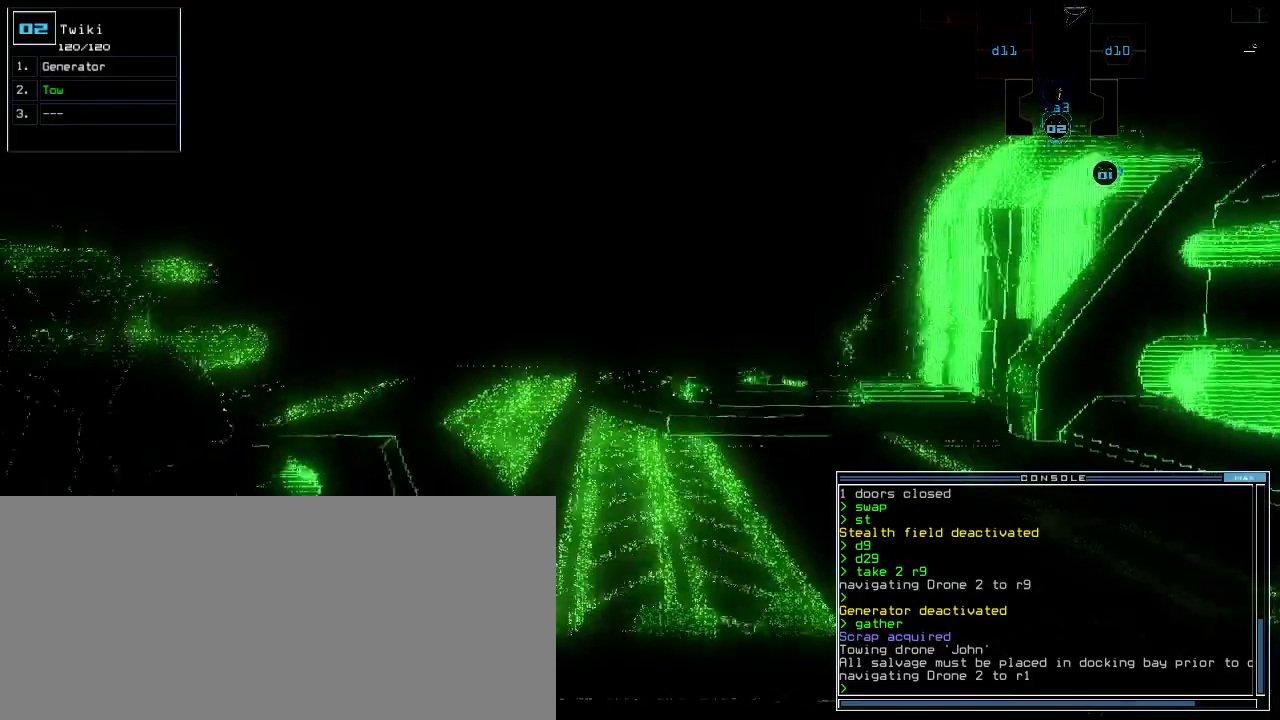
{"keys": ["up"], "events": [[40, "right", "down"], [80, "right", "up"], [340, "right", "down"], [420, "right", "up"]]}
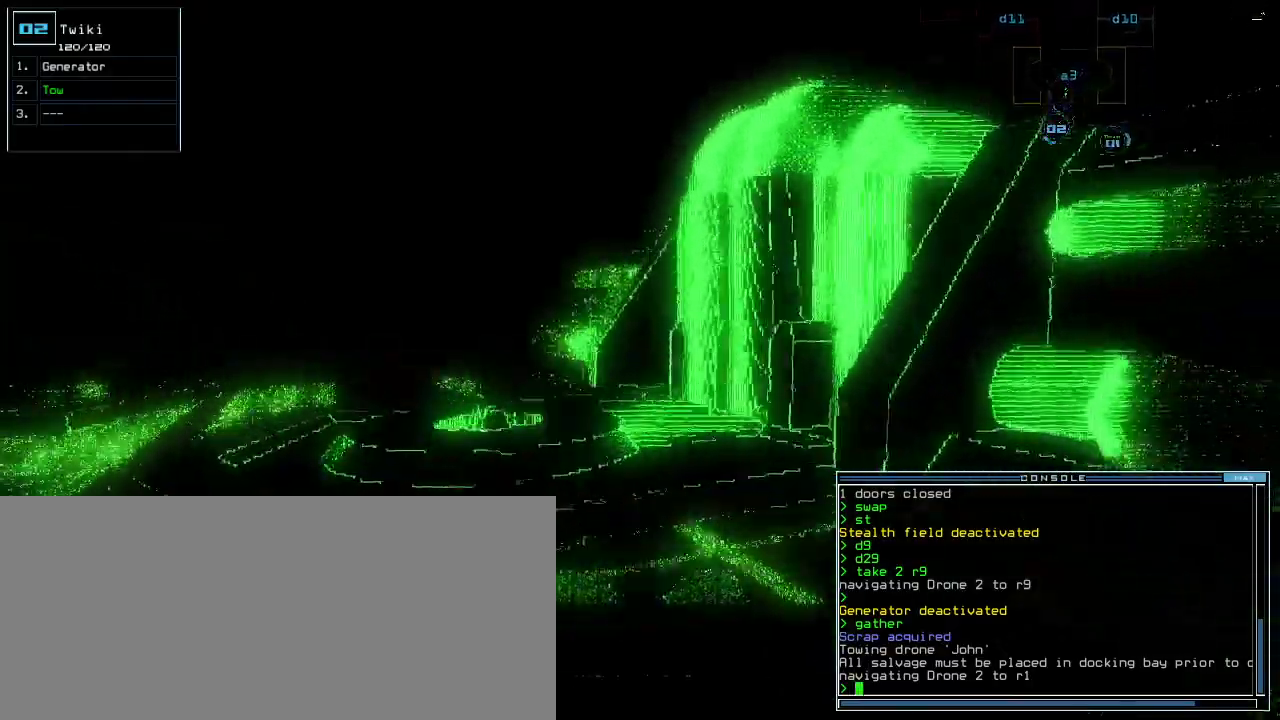
{"keys": ["up"], "events": [[240, "left", "down"], [300, "left", "up"]]}
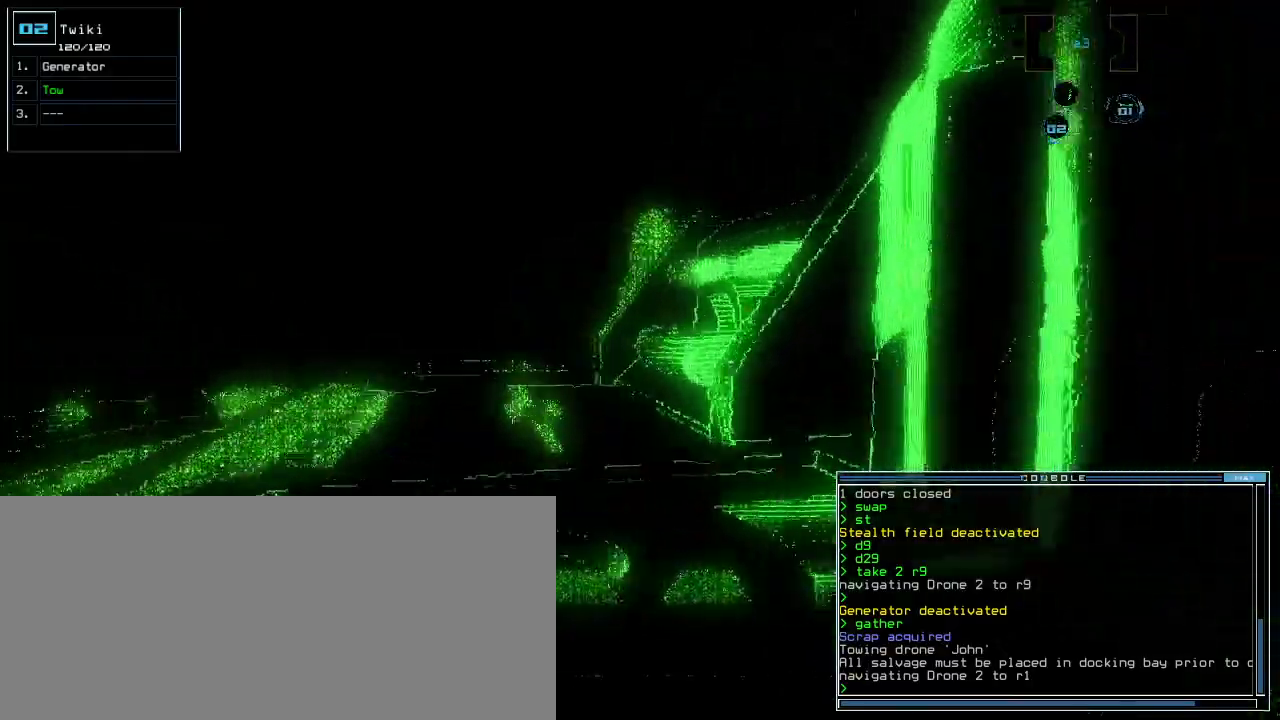
{"keys": ["up"], "events": [[60, "right", "down"], [100, "right", "up"], [220, "left", "down"], [320, "left", "up"]]}
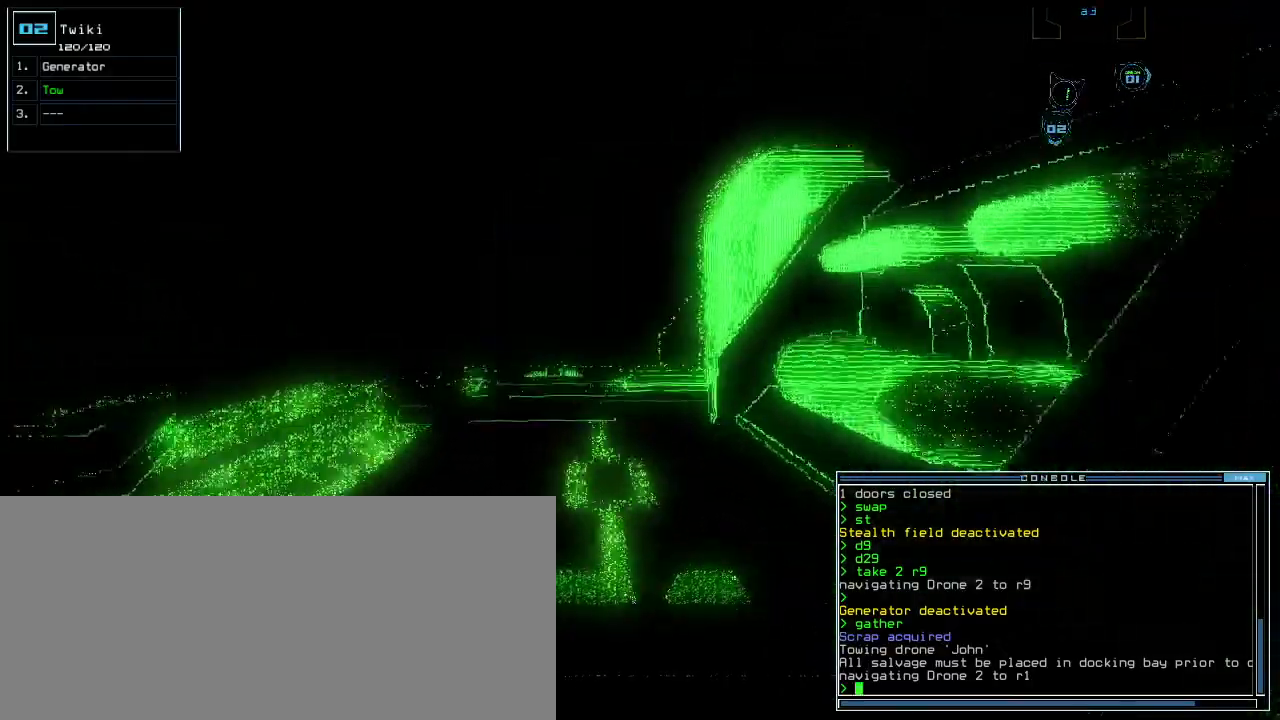
{"keys": ["up"], "events": [[120, "d", "down"], [160, "t", "down"], [220, "d", "up"], [220, "t", "up"], [360, "ctrl_l", "down"], [500, "ctrl_l", "up"]]}
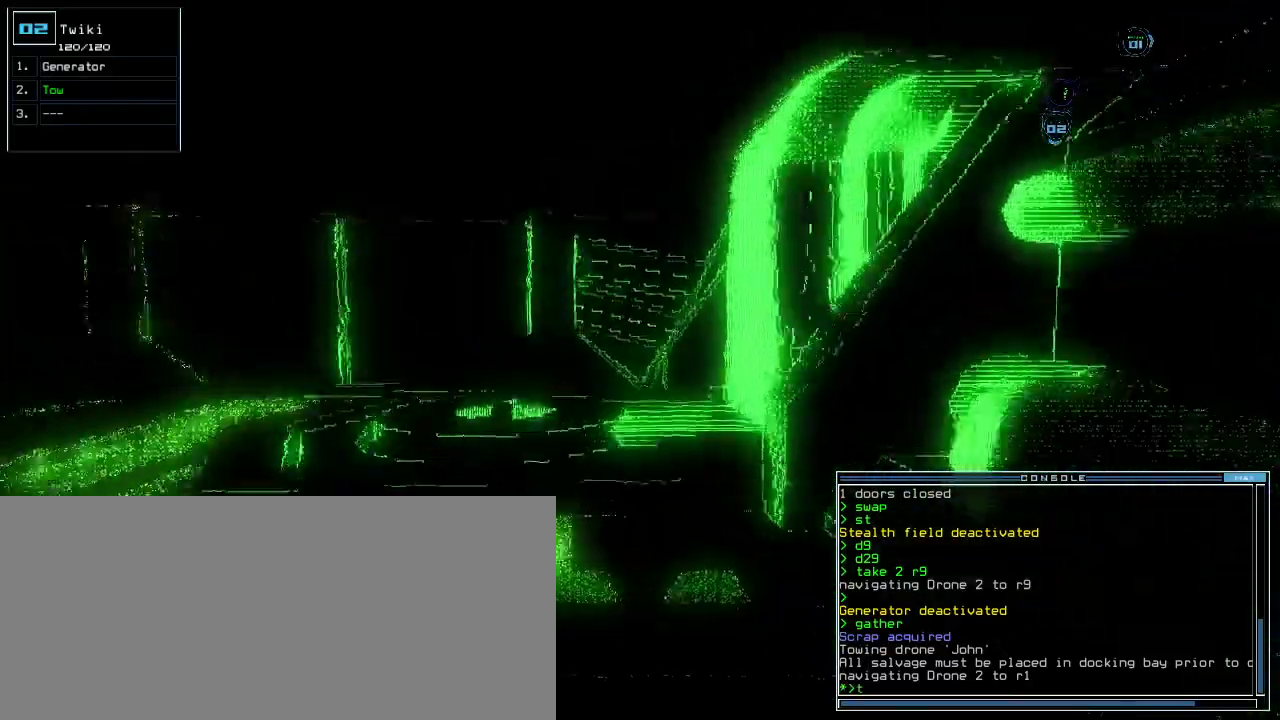
{"keys": ["up"], "events": []}
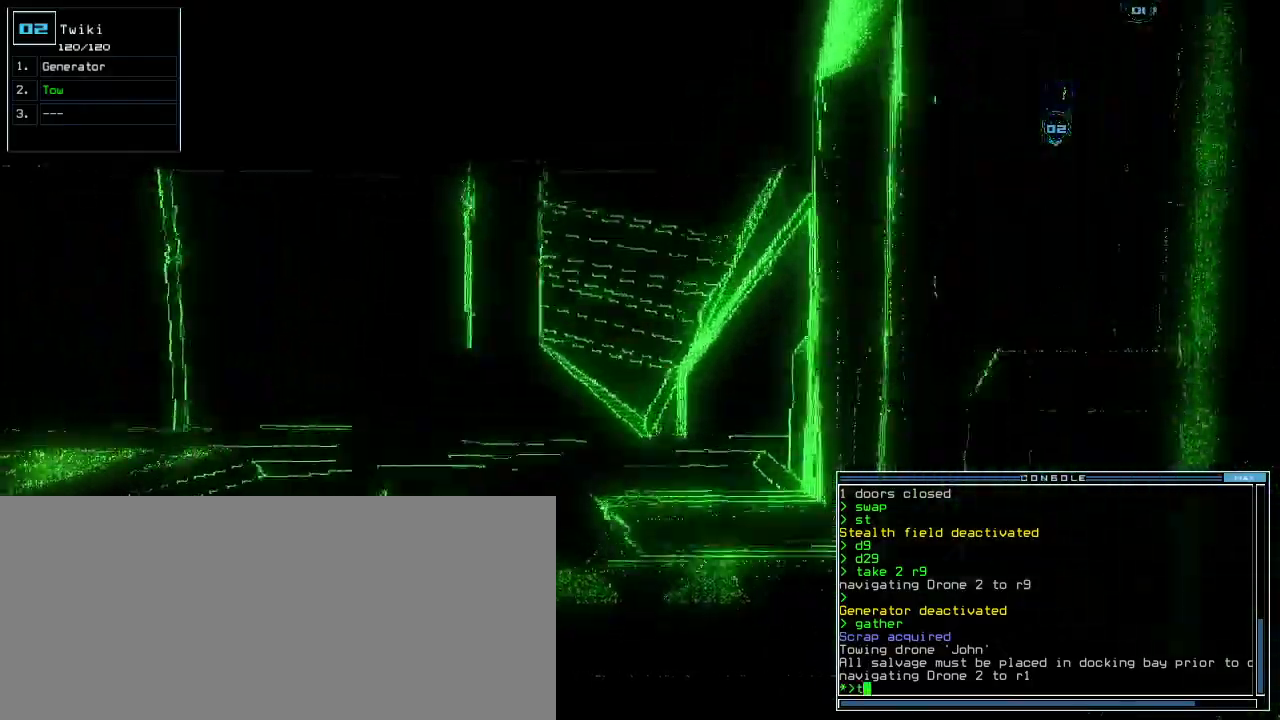
{"keys": ["left", "up"], "events": [[40, "o", "down"], [100, "o", "up"], [260, "left", "down"]]}
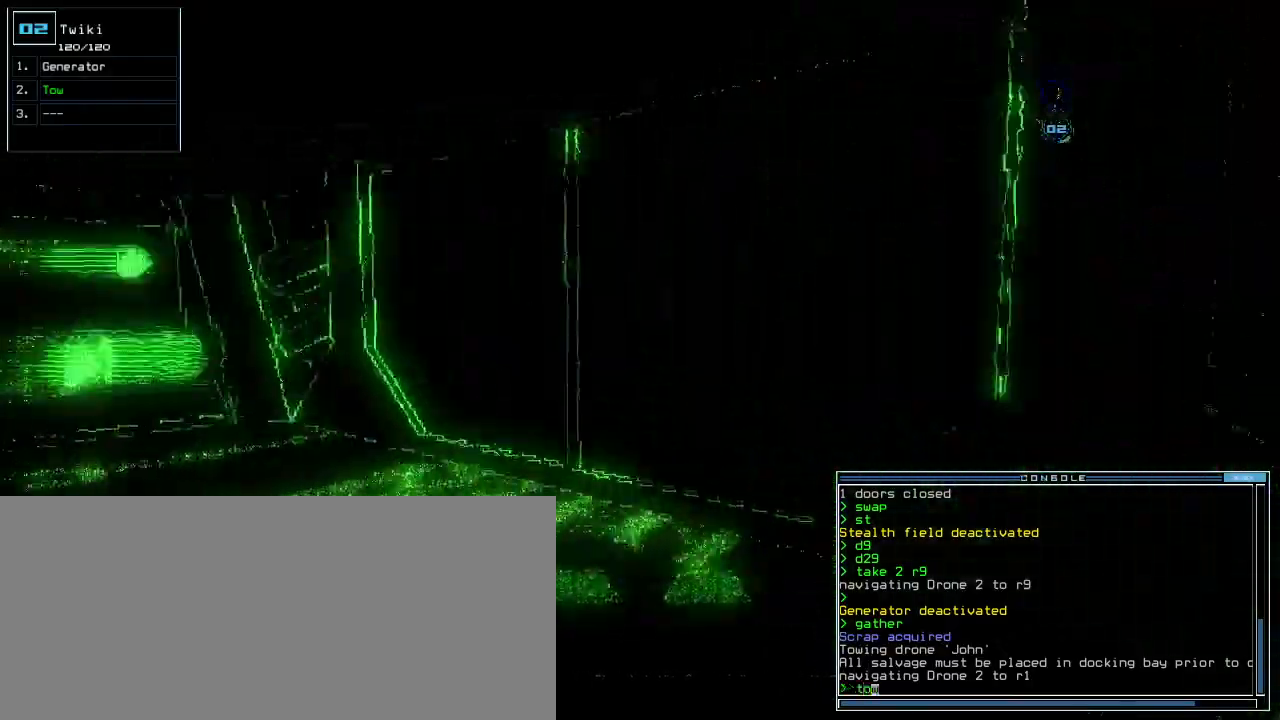
{"keys": ["left", "up"], "events": [[220, "return", "down"], [340, "return", "up"]]}
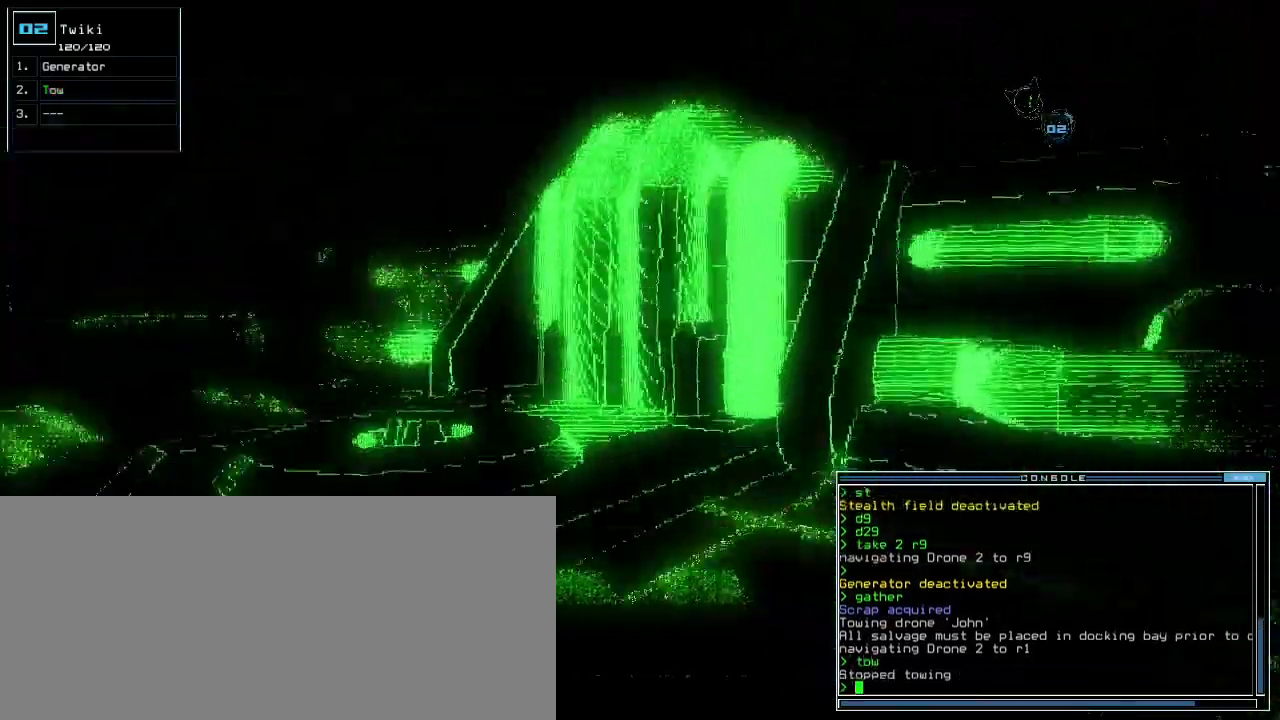
{"keys": ["up"], "events": [[100, "up", "up"], [240, "up", "down"], [340, "left", "up"]]}
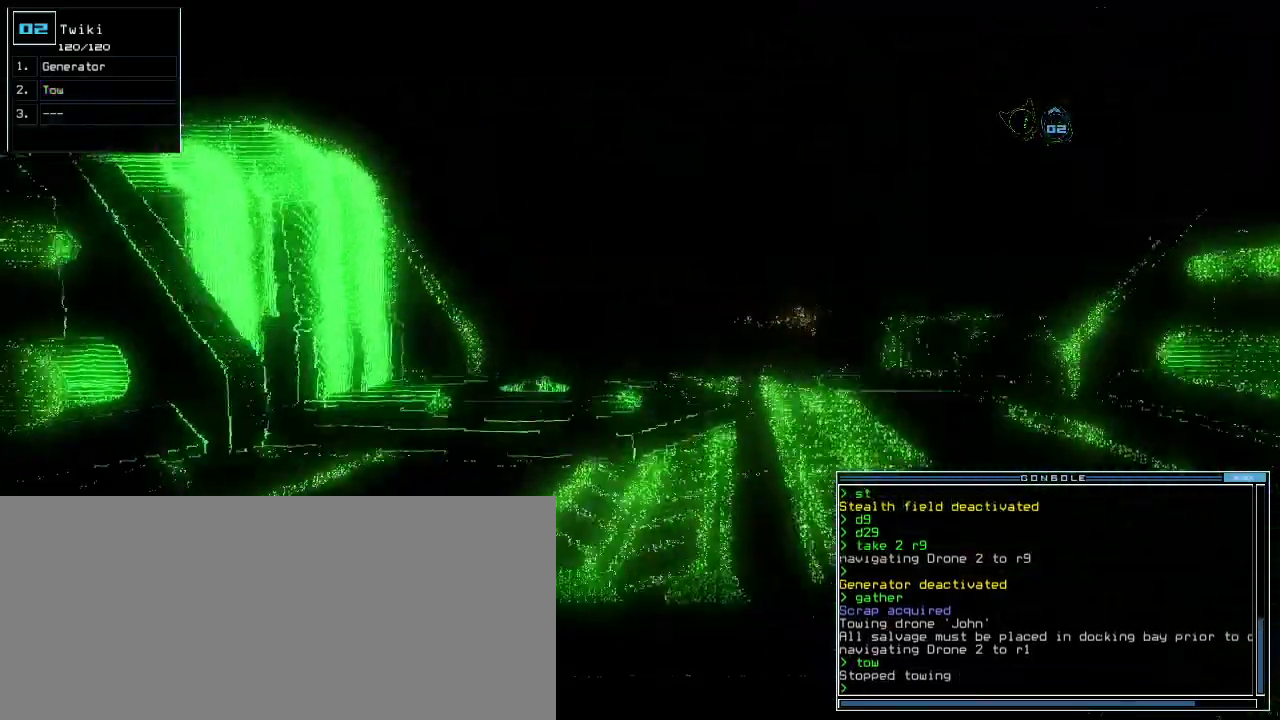
{"keys": ["a"], "events": [[200, "left", "down"], [220, "s", "down"], [300, "left", "up"], [300, "s", "up"], [340, "up", "up"], [360, "w", "down"], [420, "a", "down"], [480, "w", "up"]]}